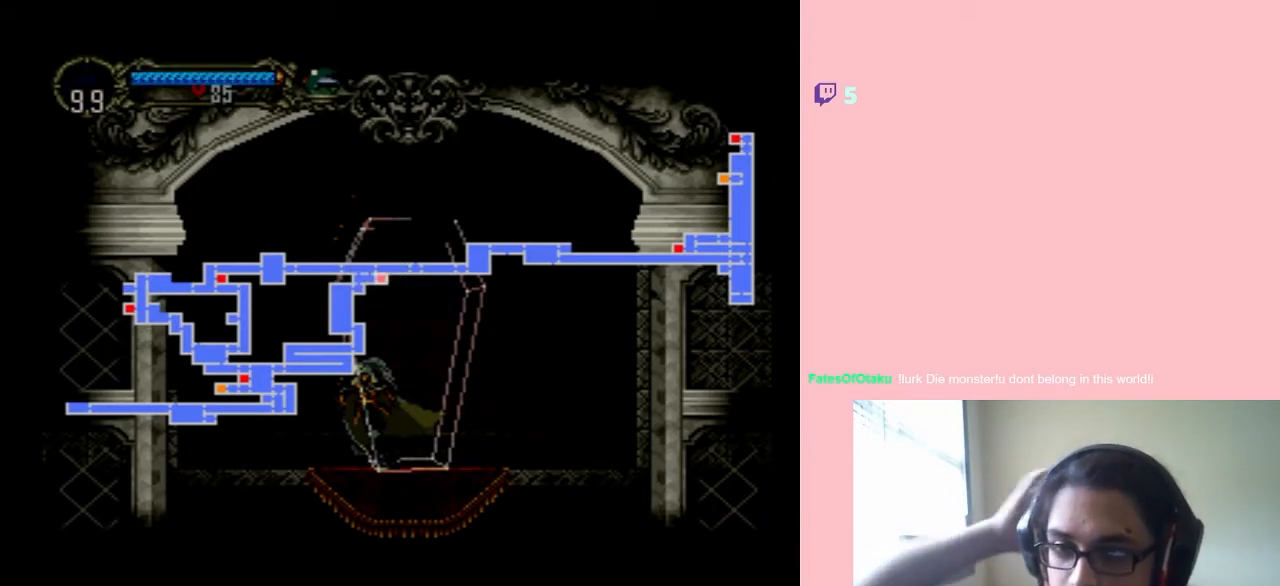
Gameplay with a controller (Nintendo layout); each line is a JSON object with the inputs held at the frame after it. "events" lists button and stick changes between this image and that frame as [ms after this image, input, new state], when the widget could be followed in between. Not read: L3 R3.
{"buttons": [], "left_stick": "center", "right_stick": "down", "events": [[467, "right_stick", "down"]]}
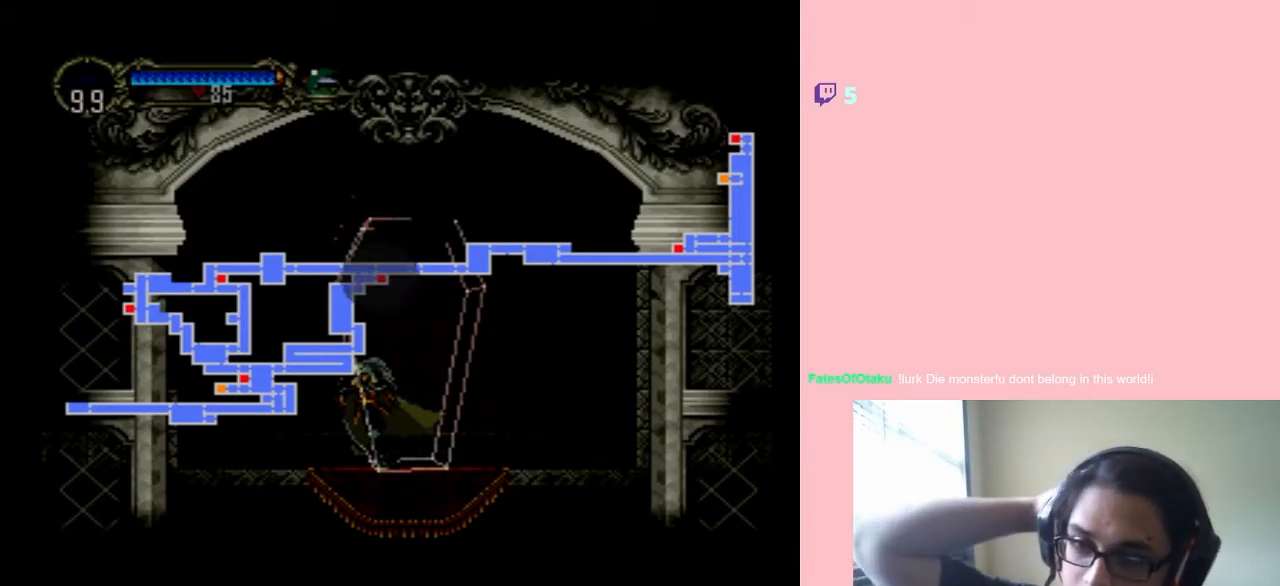
{"buttons": [], "left_stick": "center", "right_stick": "down", "events": []}
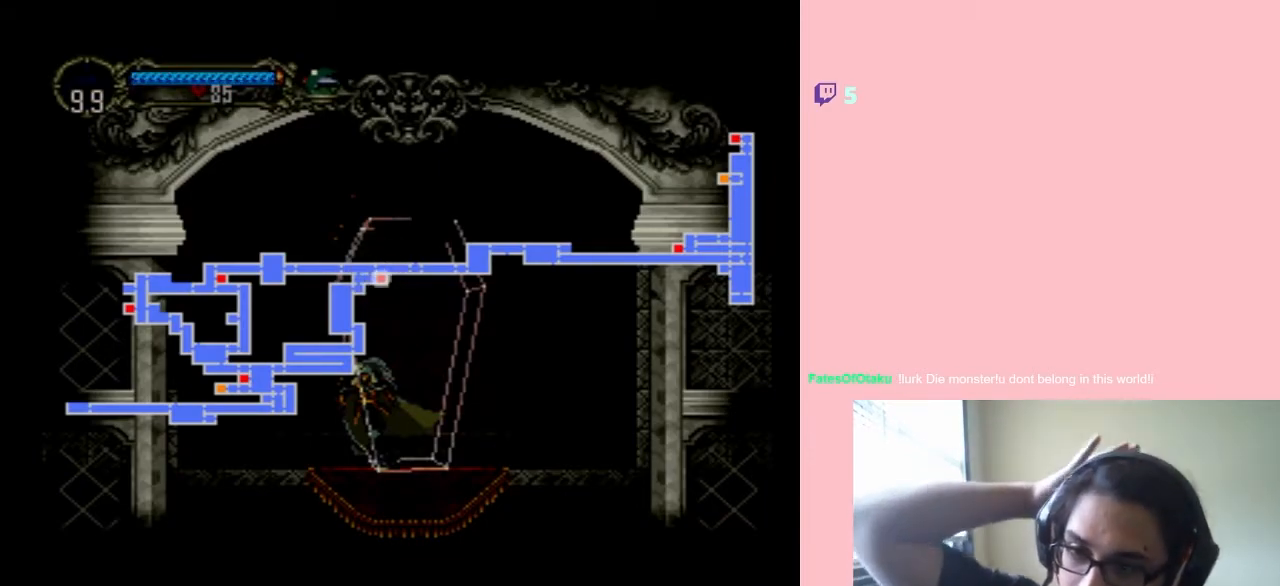
{"buttons": [], "left_stick": "center", "right_stick": "down", "events": []}
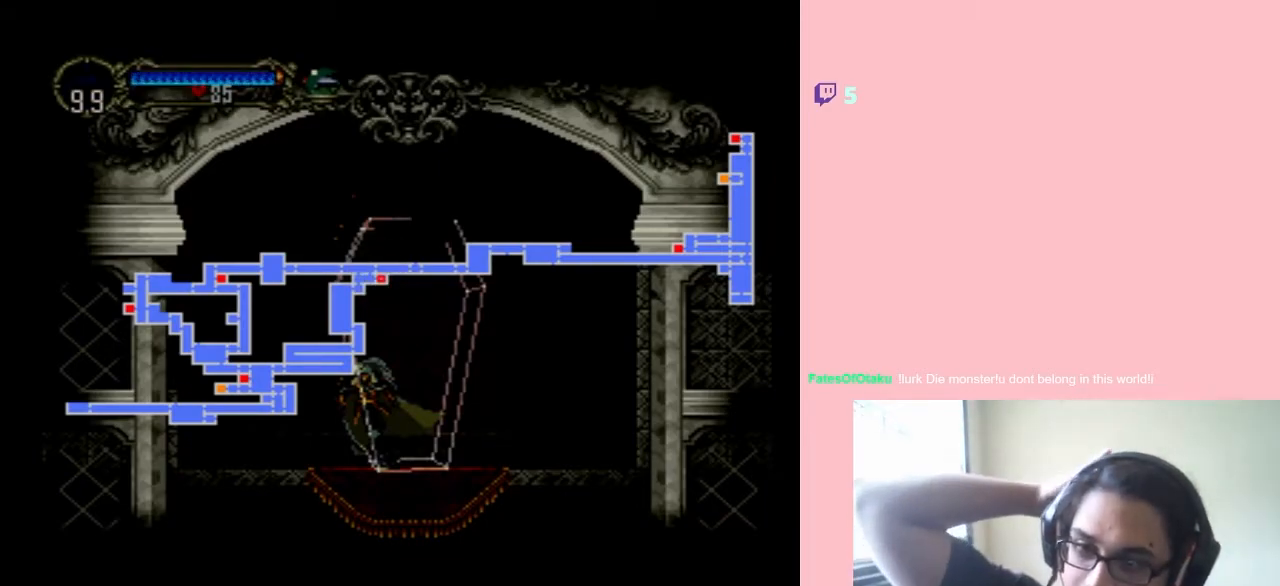
{"buttons": [], "left_stick": "center", "right_stick": "down", "events": []}
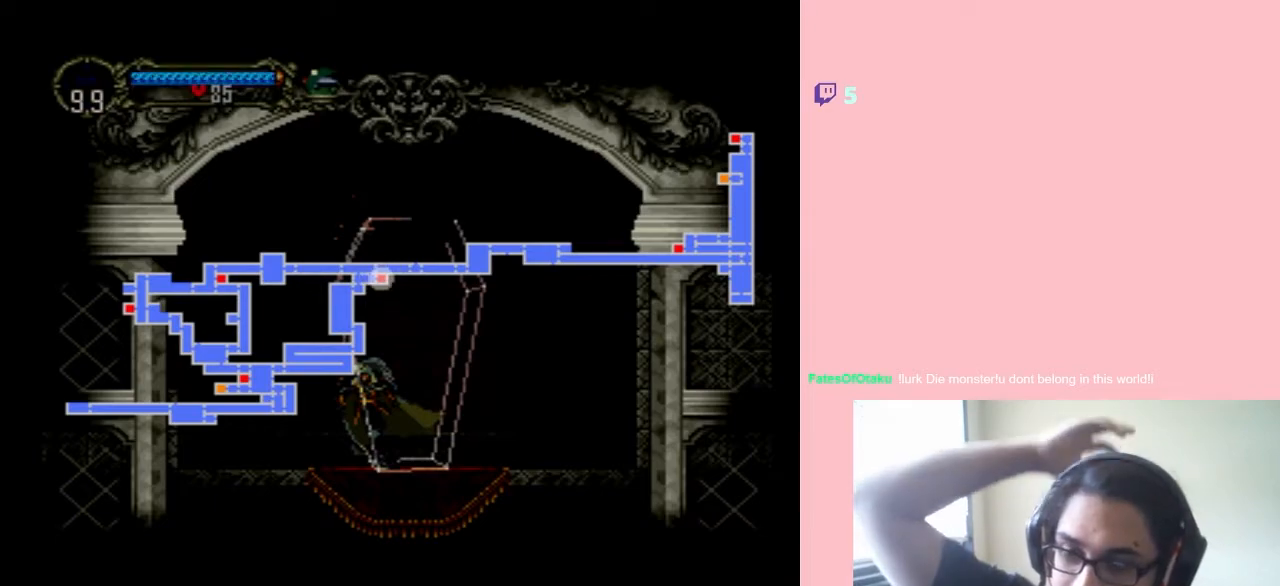
{"buttons": [], "left_stick": "center", "right_stick": "down", "events": []}
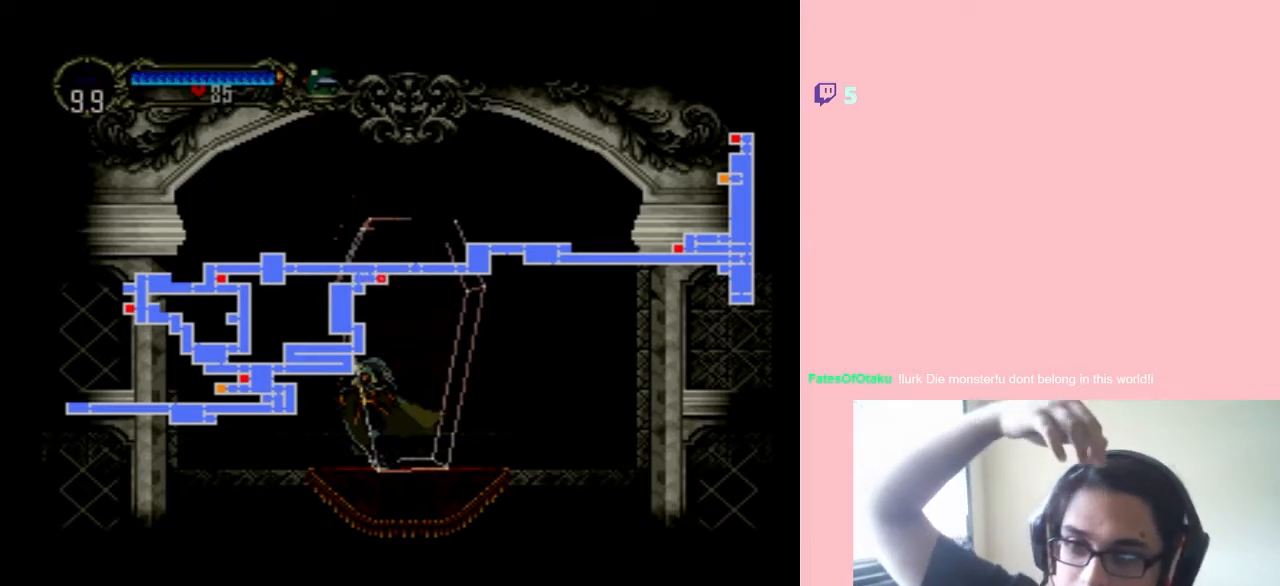
{"buttons": [], "left_stick": "center", "right_stick": "down", "events": []}
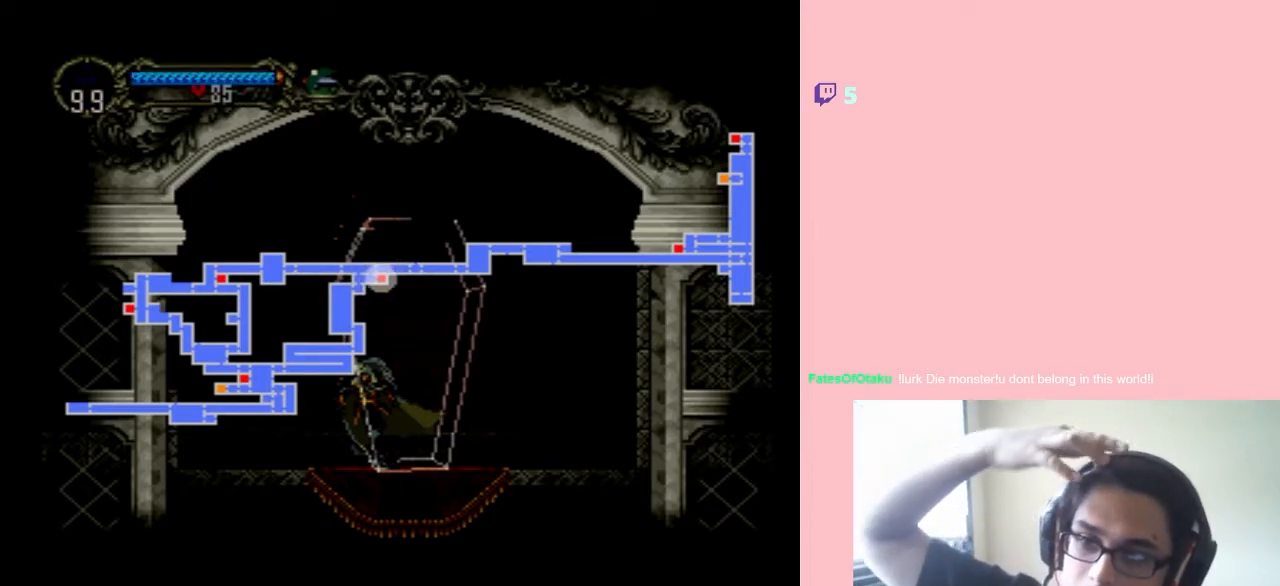
{"buttons": [], "left_stick": "center", "right_stick": "down", "events": []}
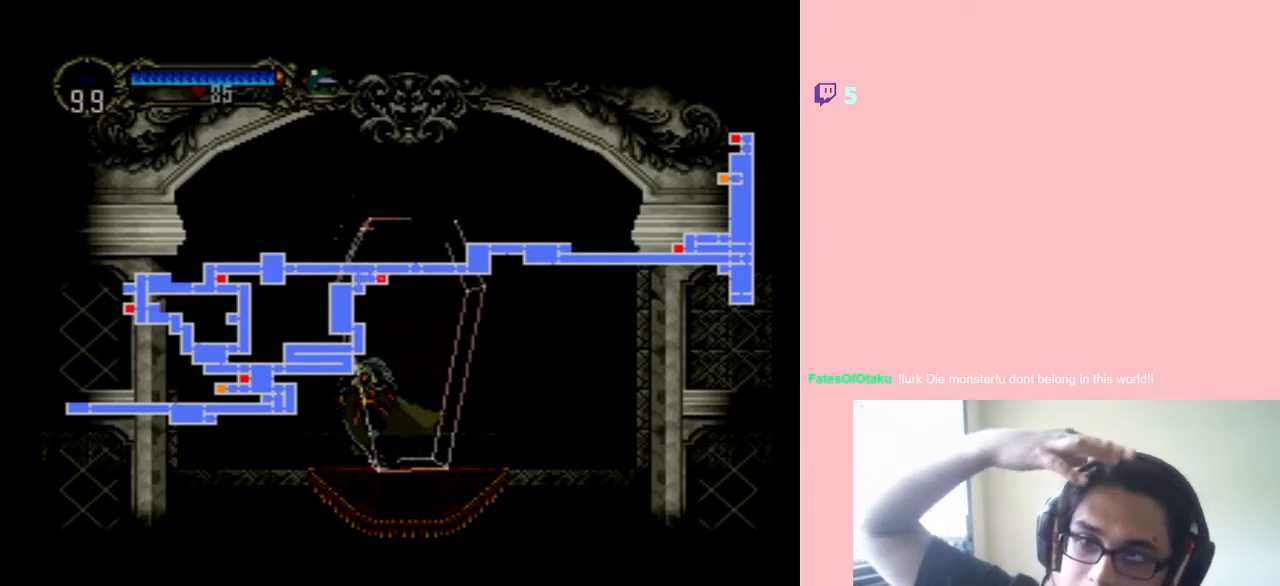
{"buttons": [], "left_stick": "center", "right_stick": "down", "events": []}
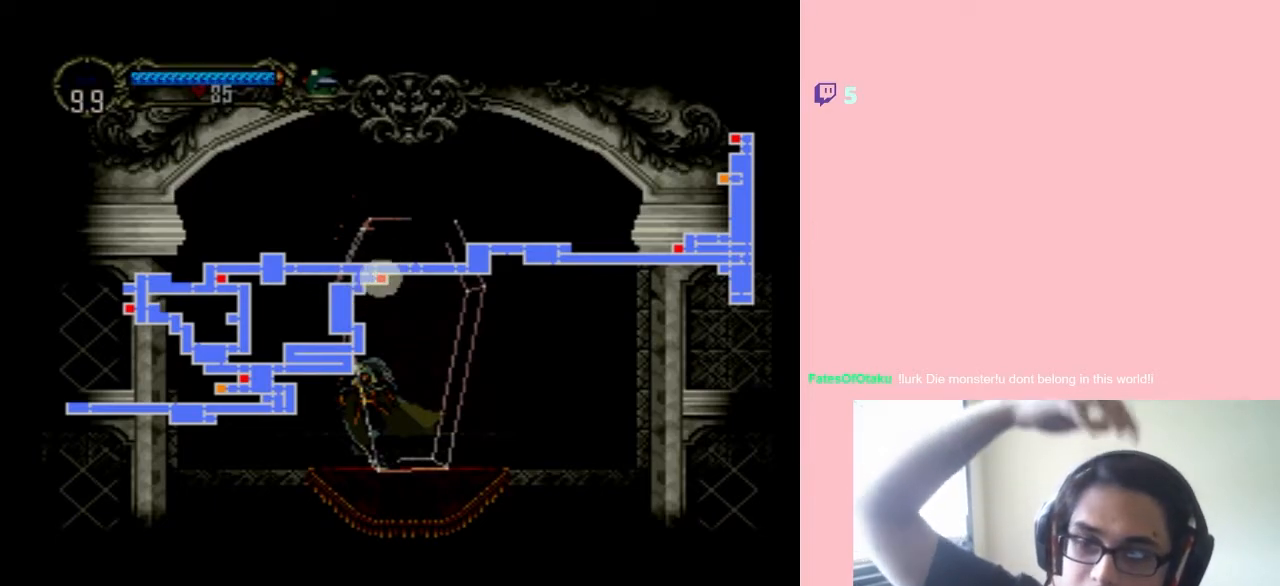
{"buttons": [], "left_stick": "center", "right_stick": "down", "events": []}
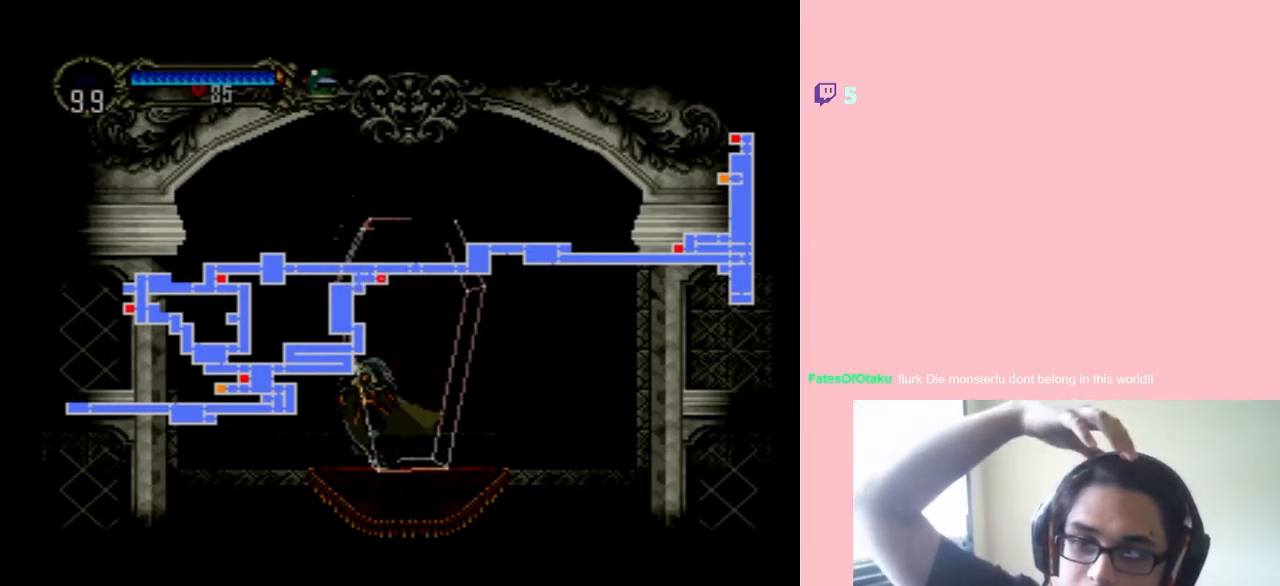
{"buttons": [], "left_stick": "center", "right_stick": "down", "events": []}
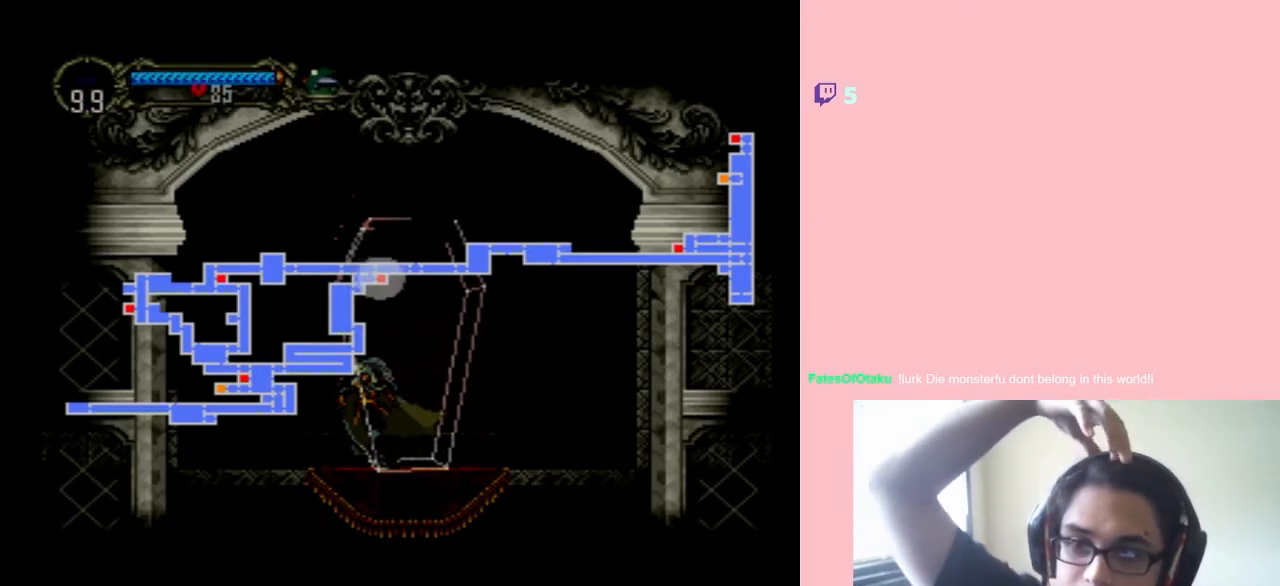
{"buttons": [], "left_stick": "center", "right_stick": "down", "events": []}
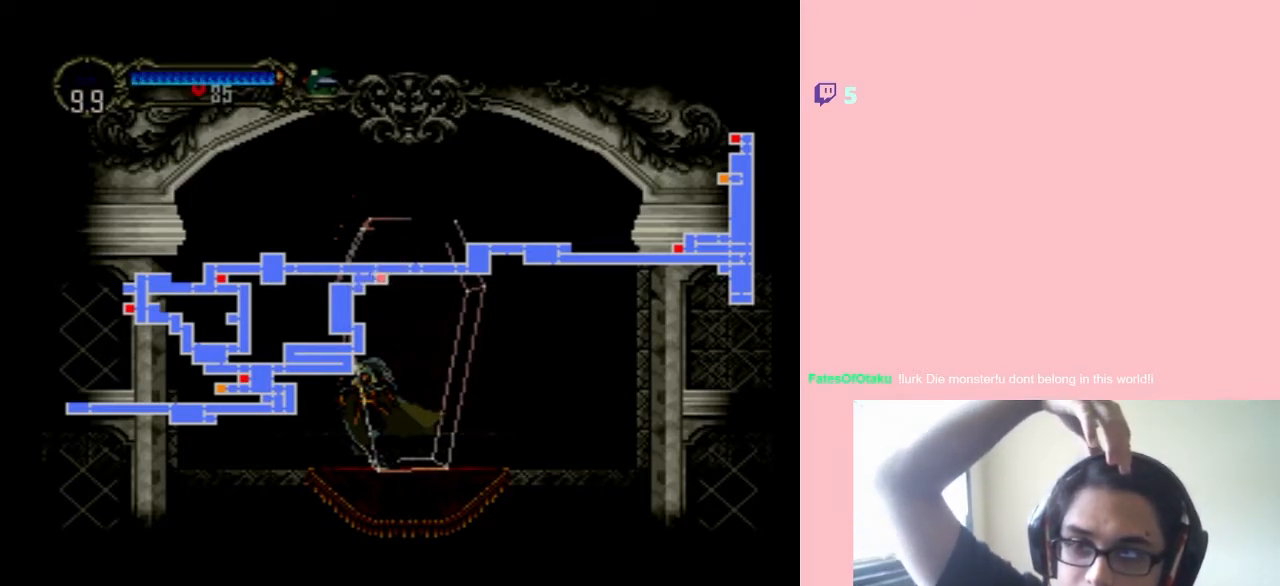
{"buttons": [], "left_stick": "center", "right_stick": "down", "events": []}
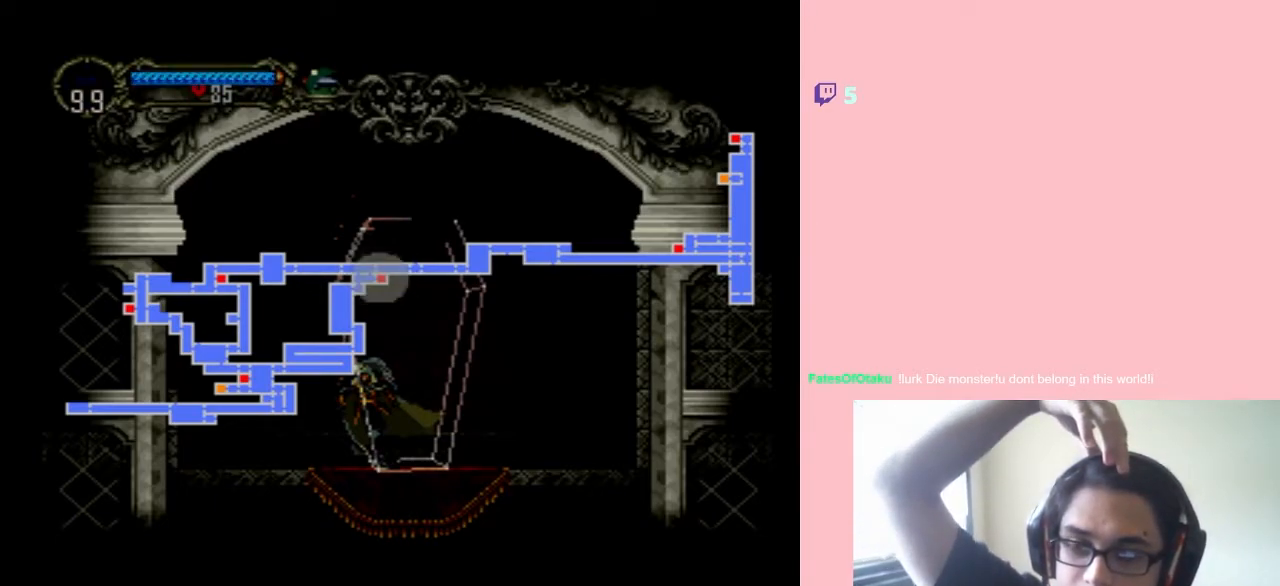
{"buttons": [], "left_stick": "center", "right_stick": "down", "events": []}
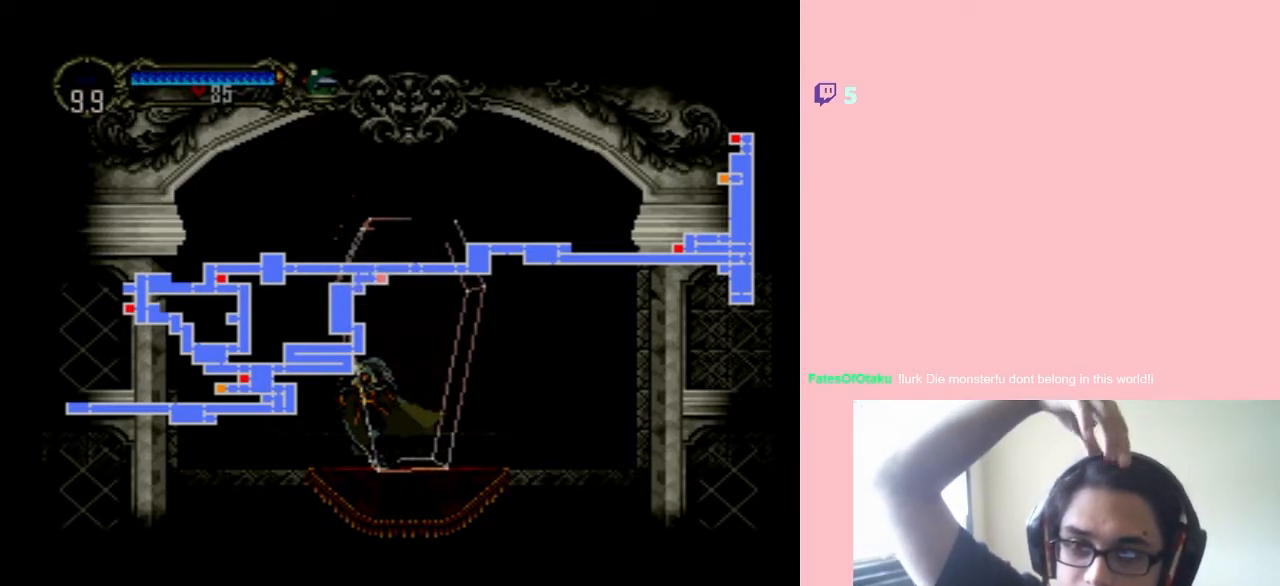
{"buttons": [], "left_stick": "center", "right_stick": "down", "events": []}
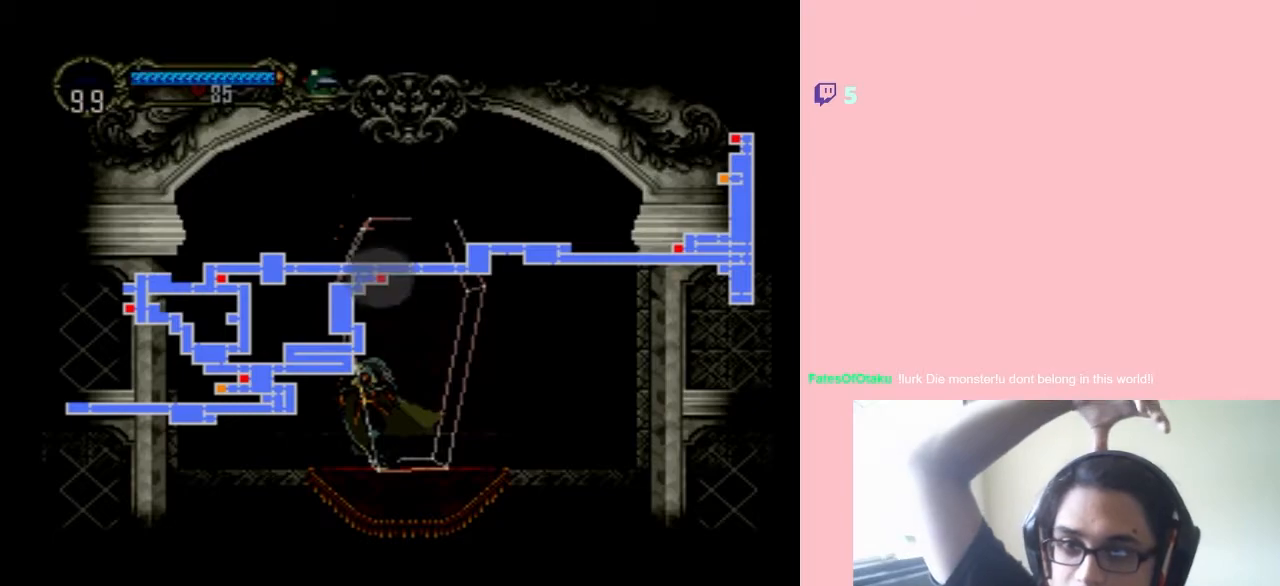
{"buttons": [], "left_stick": "center", "right_stick": "down", "events": []}
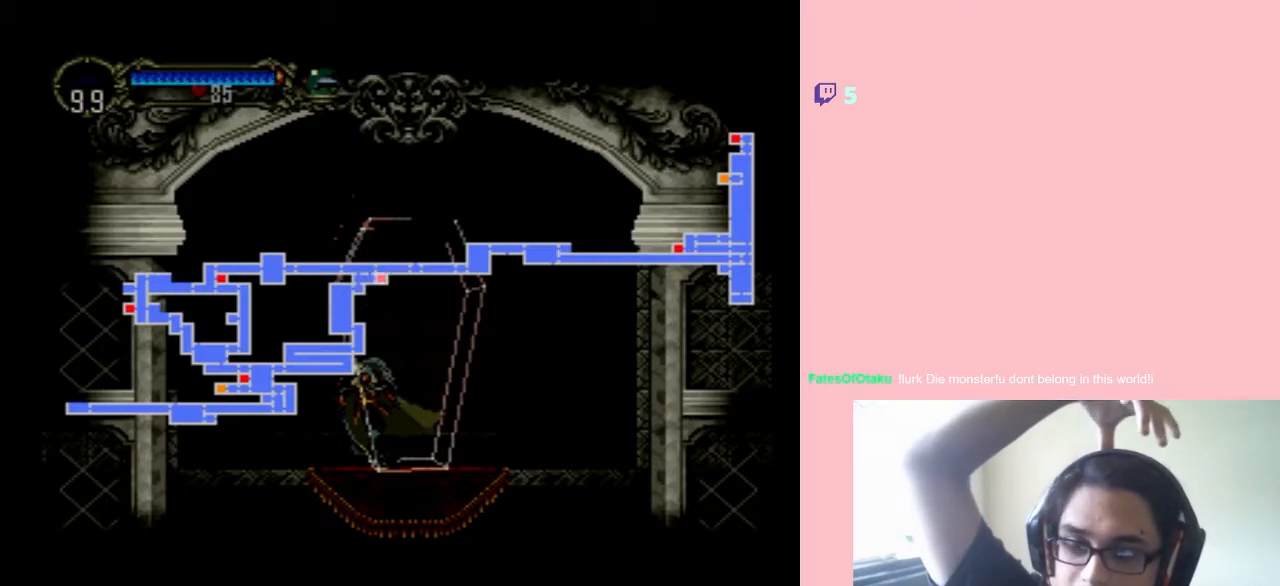
{"buttons": [], "left_stick": "center", "right_stick": "center", "events": [[150, "right_stick", "center"]]}